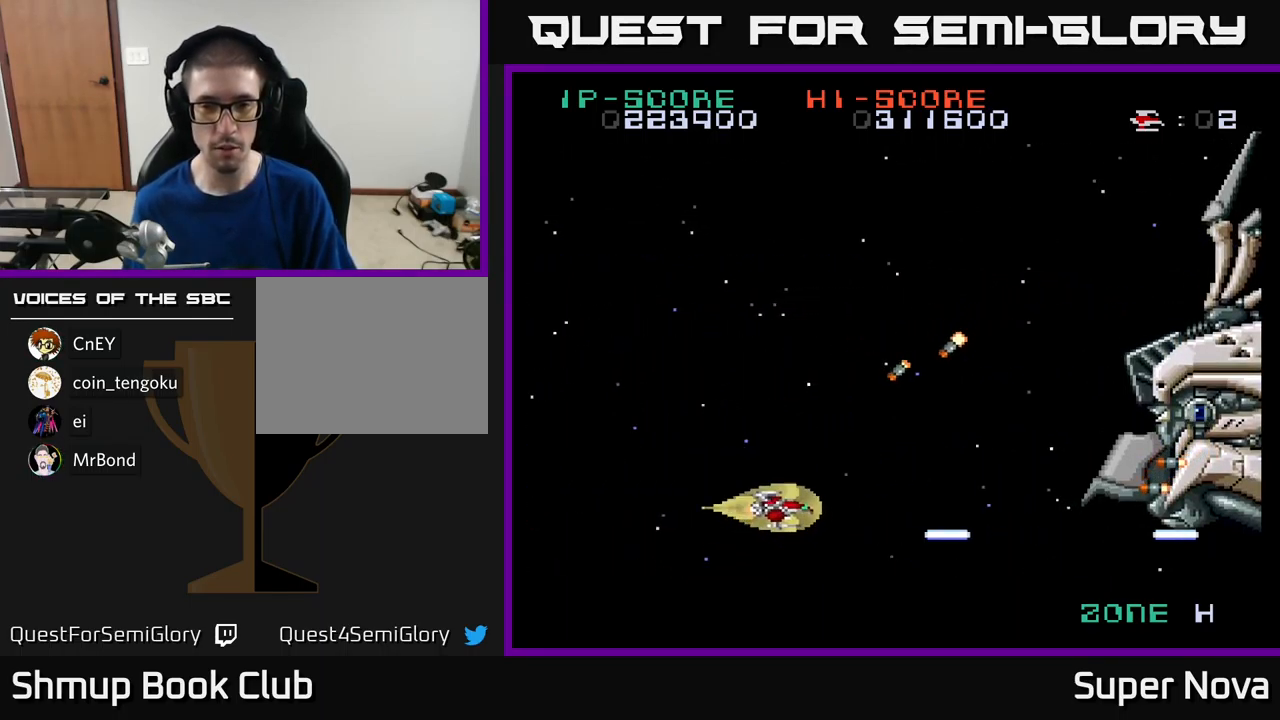
Gameplay with a controller (Xbox layout); each line is a JSON object with the inputs held at the frame after it. "events" lists button and stick changes between this image and that frame as [ms after this image, input, new state], when the widget could be followed in between.
{"buttons": ["X", "DPAD_DOWN"], "left_stick": "center", "right_stick": "center", "events": [[317, "DPAD_LEFT", "up"], [400, "DPAD_UP", "up"], [433, "DPAD_DOWN", "down"]]}
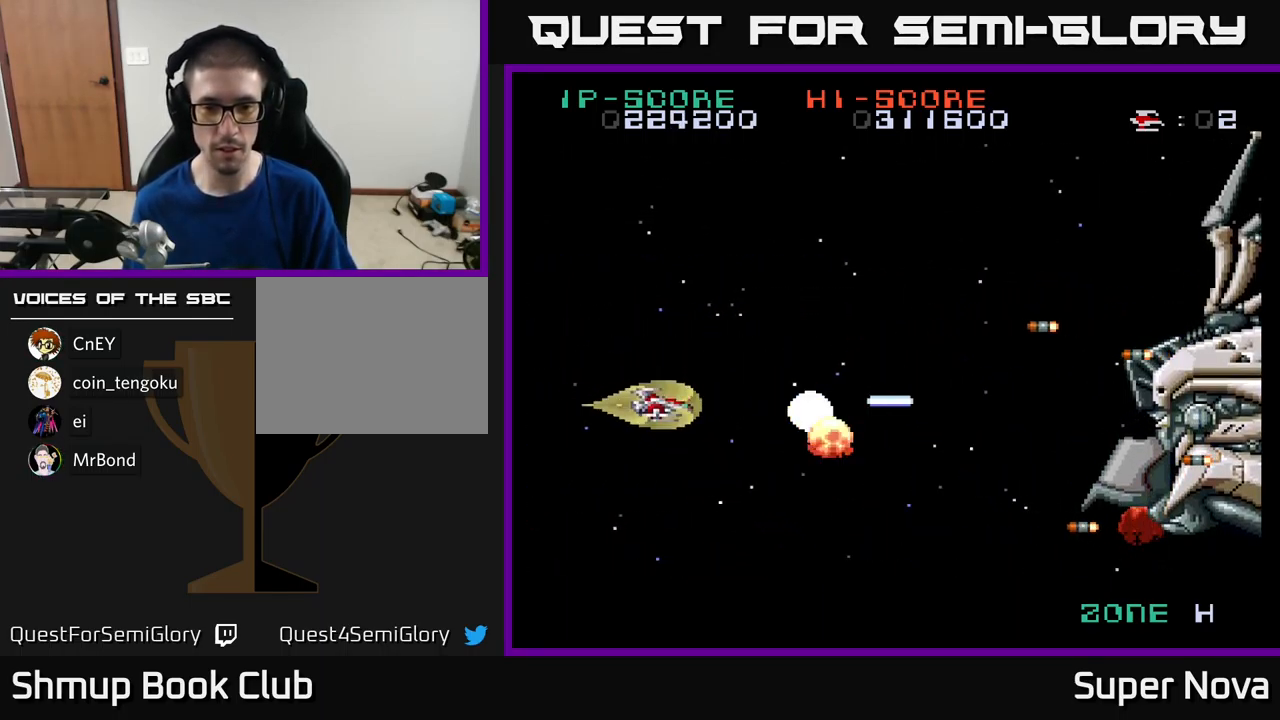
{"buttons": ["X", "DPAD_UP"], "left_stick": "center", "right_stick": "center", "events": [[183, "DPAD_DOWN", "up"], [200, "DPAD_LEFT", "down"], [217, "DPAD_UP", "down"], [300, "DPAD_LEFT", "up"], [317, "X", "up"], [433, "X", "down"]]}
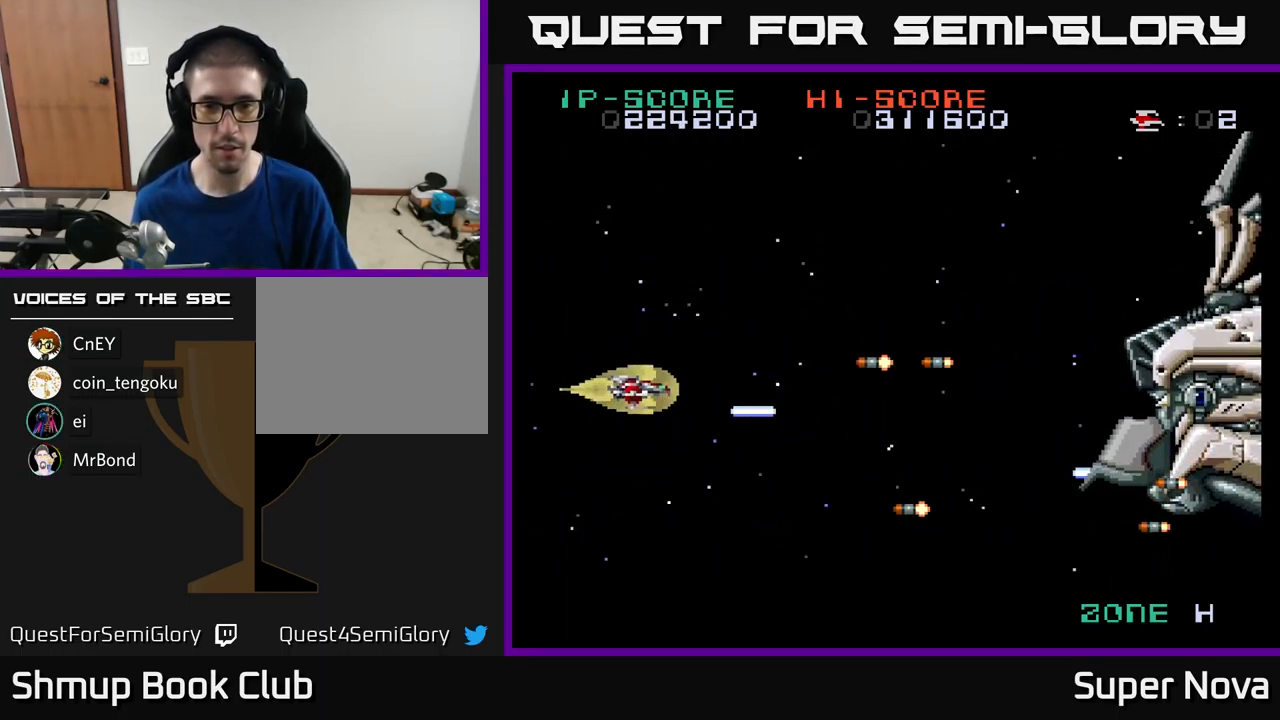
{"buttons": ["X", "DPAD_DOWN"], "left_stick": "center", "right_stick": "center", "events": [[67, "DPAD_UP", "up"], [100, "DPAD_DOWN", "down"]]}
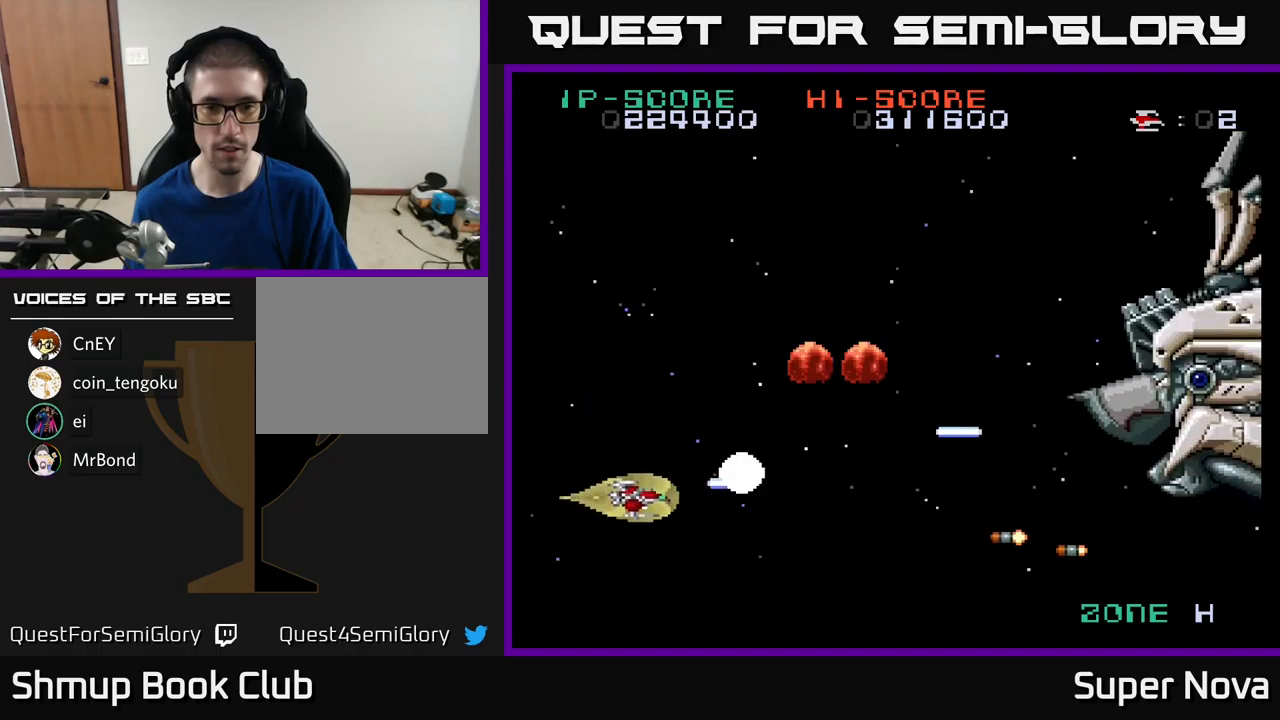
{"buttons": ["X", "DPAD_UP"], "left_stick": "center", "right_stick": "center", "events": [[34, "DPAD_RIGHT", "down"], [234, "DPAD_DOWN", "up"], [367, "DPAD_RIGHT", "up"], [367, "DPAD_UP", "down"]]}
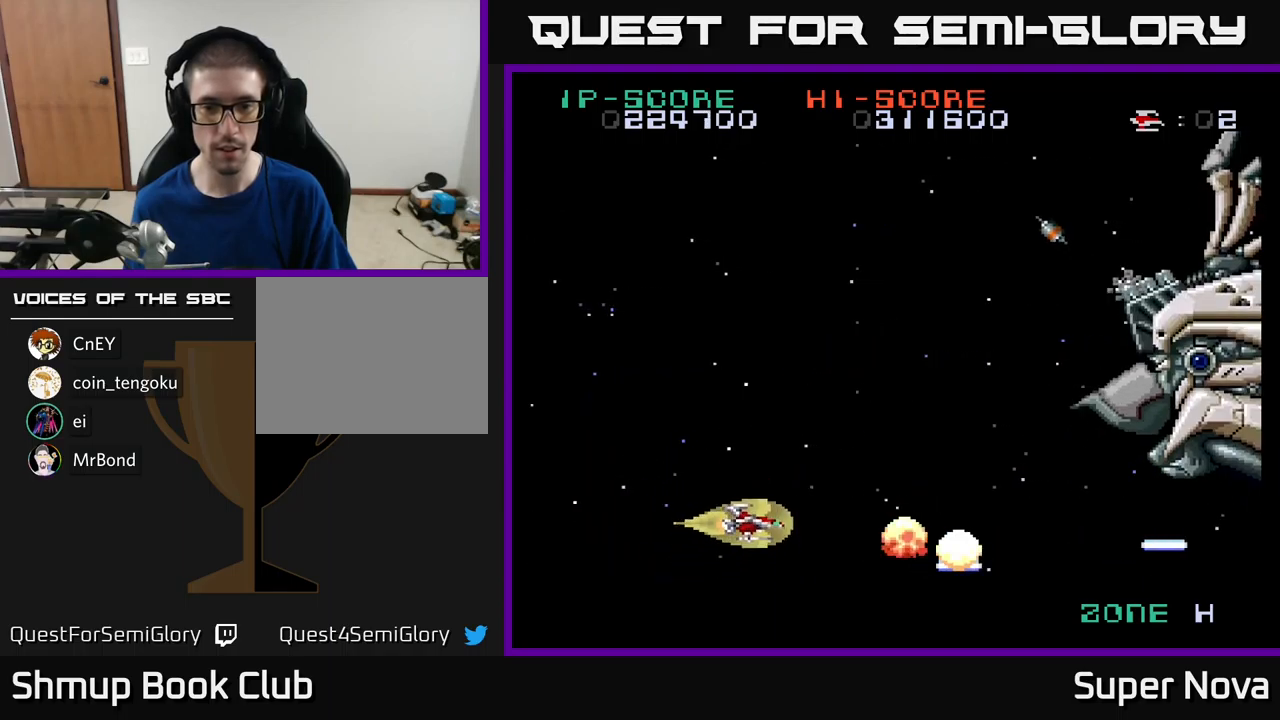
{"buttons": ["X", "DPAD_LEFT"], "left_stick": "center", "right_stick": "center", "events": [[184, "X", "up"], [300, "X", "down"], [434, "DPAD_LEFT", "down"], [434, "DPAD_UP", "up"]]}
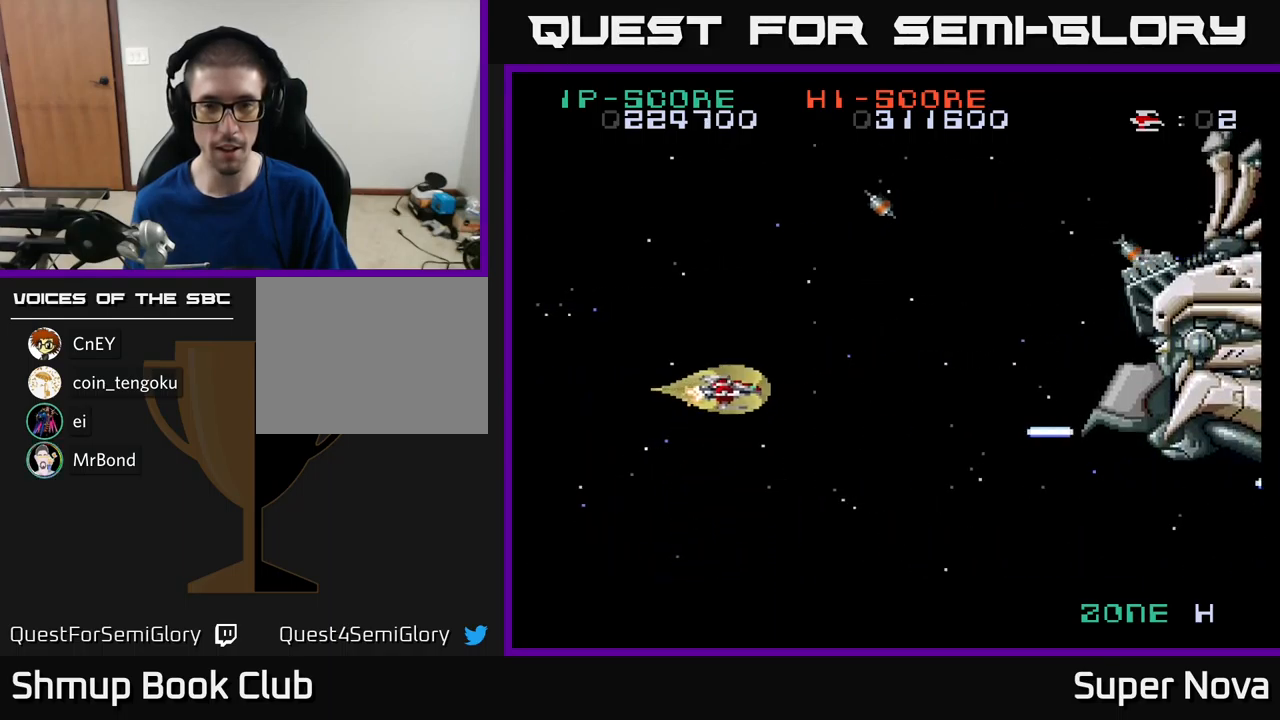
{"buttons": ["X", "DPAD_RIGHT"], "left_stick": "center", "right_stick": "center", "events": [[34, "DPAD_DOWN", "down"], [100, "DPAD_LEFT", "up"], [150, "DPAD_RIGHT", "down"], [217, "DPAD_DOWN", "up"]]}
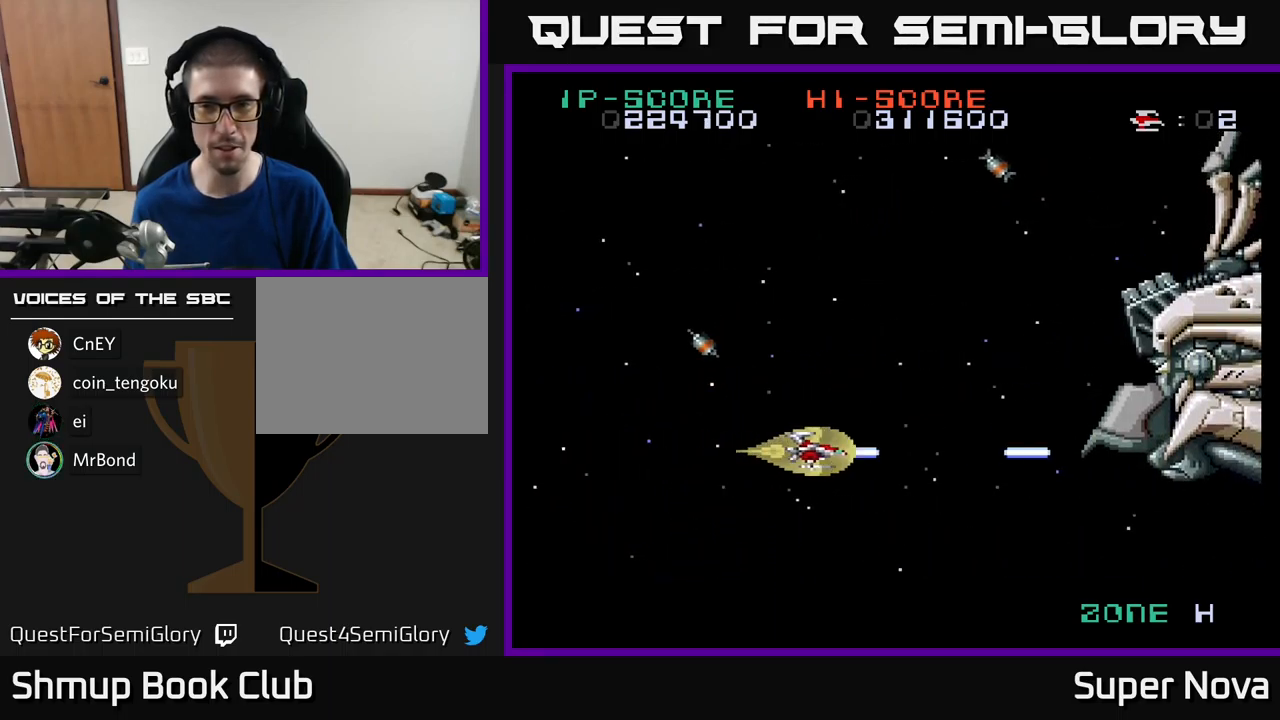
{"buttons": ["X", "DPAD_LEFT"], "left_stick": "center", "right_stick": "center", "events": [[300, "DPAD_RIGHT", "up"], [334, "DPAD_LEFT", "down"]]}
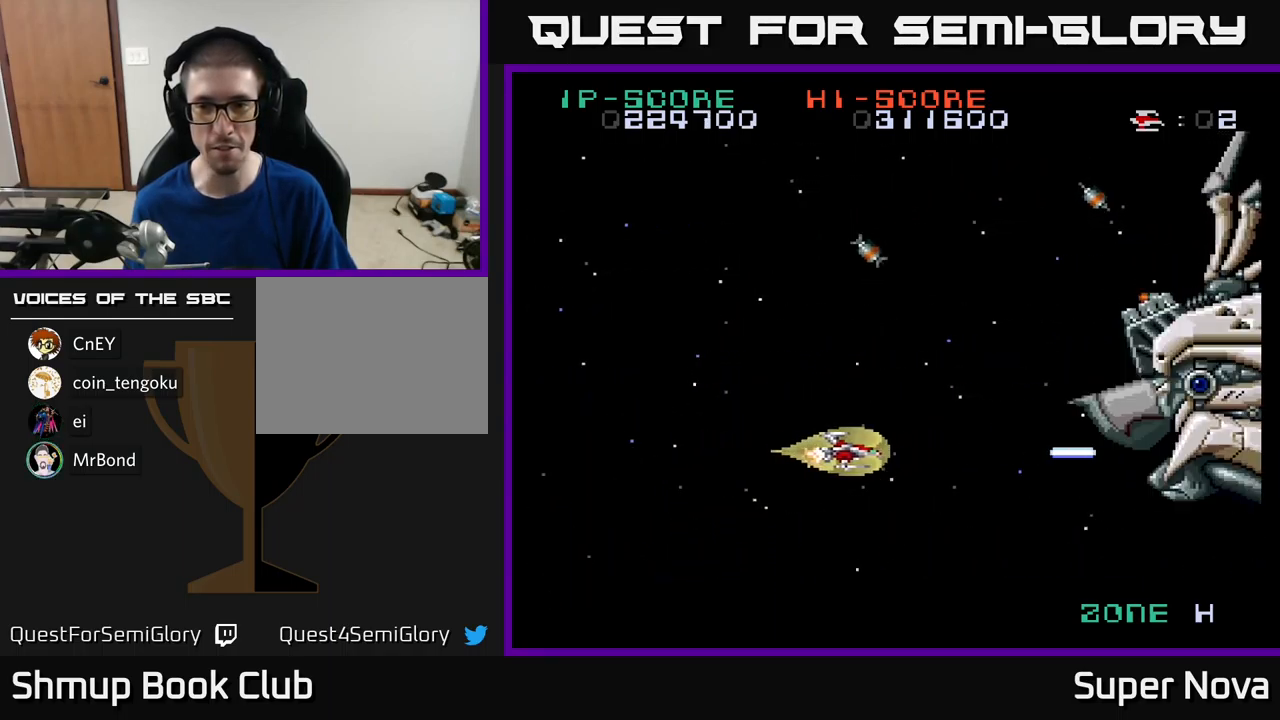
{"buttons": ["X", "DPAD_LEFT"], "left_stick": "center", "right_stick": "center", "events": [[17, "DPAD_DOWN", "down"], [34, "DPAD_LEFT", "up"], [67, "DPAD_RIGHT", "down"], [117, "DPAD_DOWN", "up"], [350, "DPAD_RIGHT", "up"], [400, "DPAD_LEFT", "down"], [400, "DPAD_UP", "down"], [450, "DPAD_UP", "up"]]}
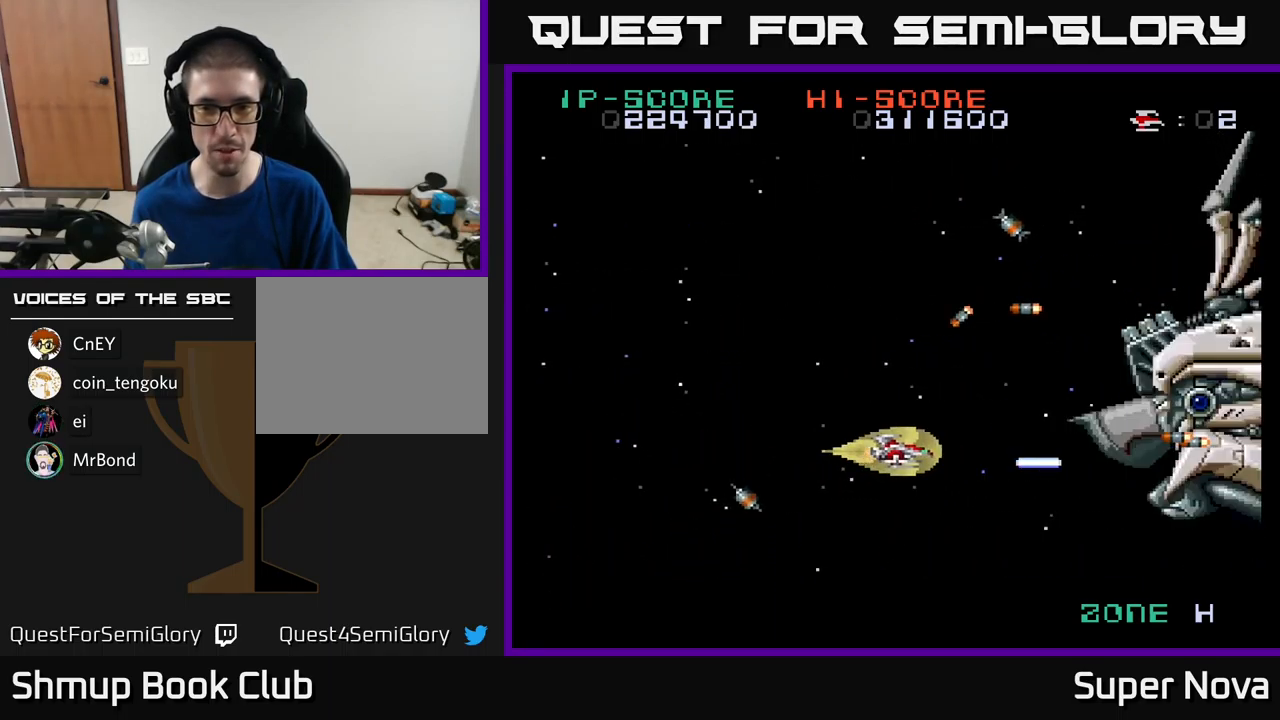
{"buttons": ["X", "DPAD_LEFT"], "left_stick": "center", "right_stick": "center", "events": []}
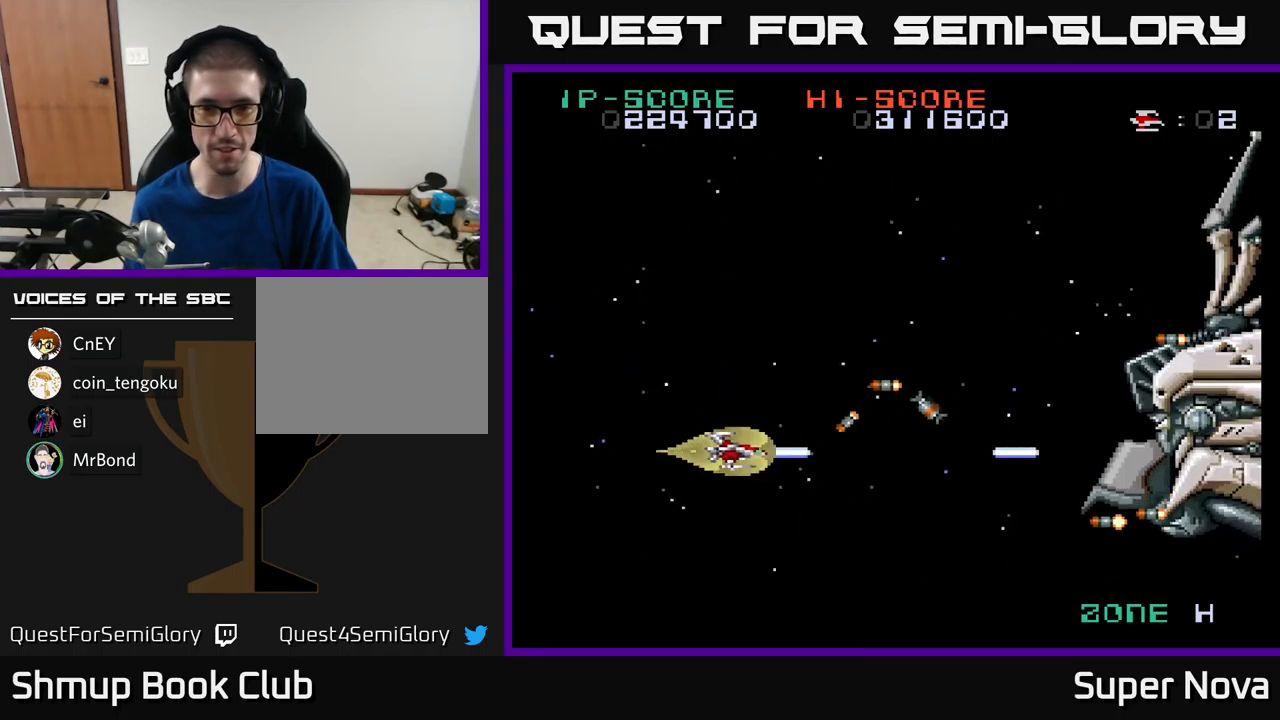
{"buttons": ["X", "DPAD_UP", "DPAD_RIGHT"], "left_stick": "center", "right_stick": "center", "events": [[100, "DPAD_UP", "down"], [400, "DPAD_LEFT", "up"], [484, "DPAD_RIGHT", "down"]]}
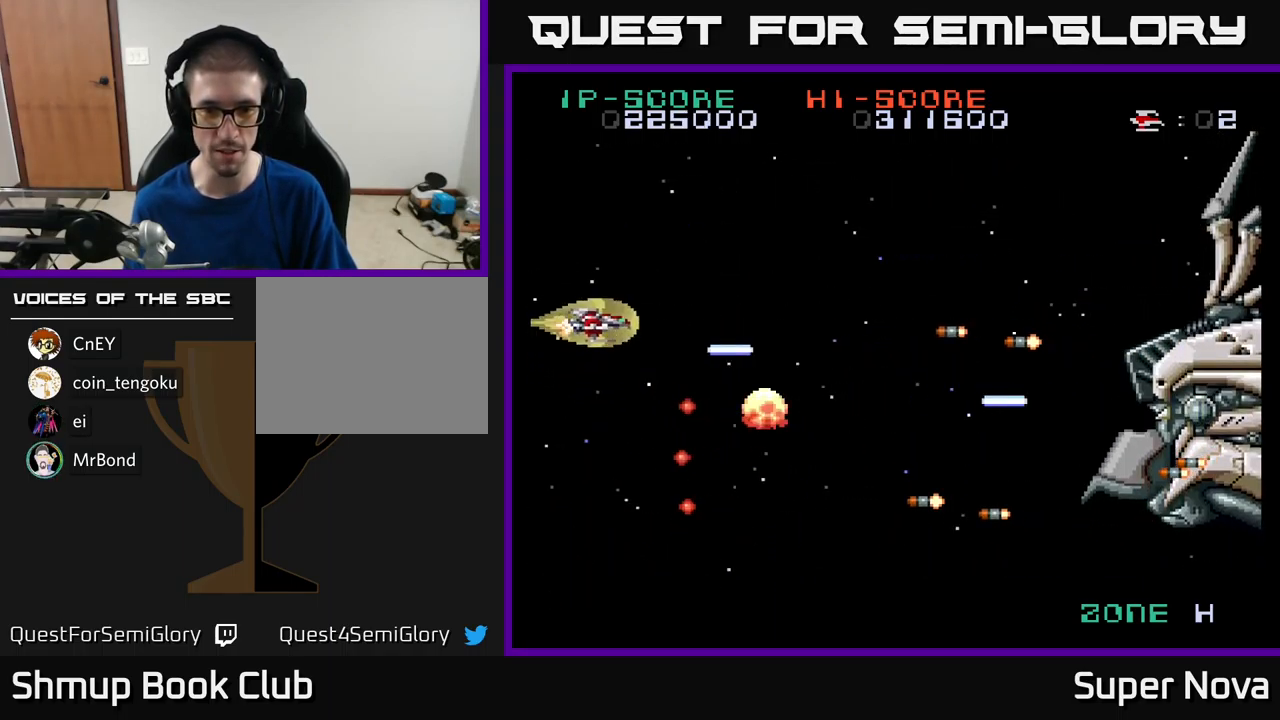
{"buttons": ["X", "DPAD_DOWN"], "left_stick": "center", "right_stick": "center", "events": [[100, "DPAD_UP", "up"], [134, "DPAD_DOWN", "down"], [167, "DPAD_RIGHT", "up"], [250, "X", "up"], [500, "X", "down"]]}
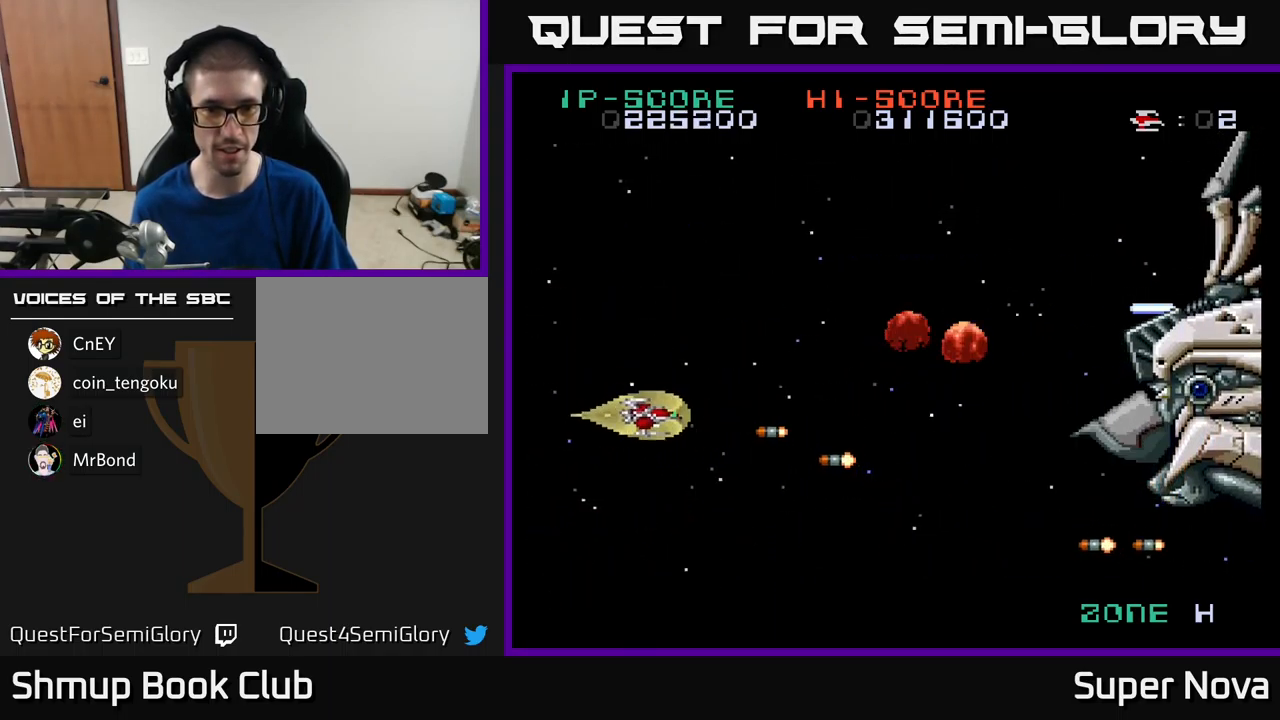
{"buttons": ["X", "DPAD_DOWN", "DPAD_RIGHT"], "left_stick": "center", "right_stick": "center", "events": [[317, "DPAD_RIGHT", "down"]]}
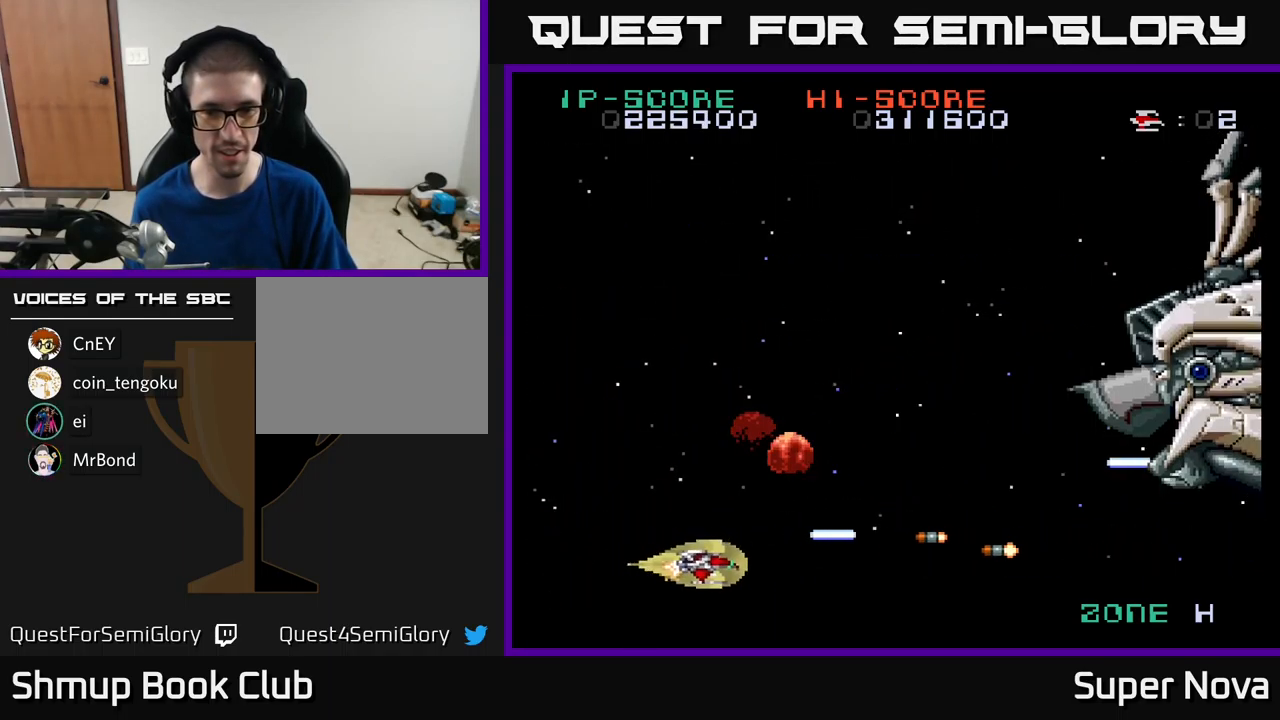
{"buttons": ["DPAD_UP"], "left_stick": "center", "right_stick": "center", "events": [[67, "DPAD_DOWN", "up"], [67, "DPAD_RIGHT", "up"], [117, "DPAD_UP", "down"], [300, "X", "up"]]}
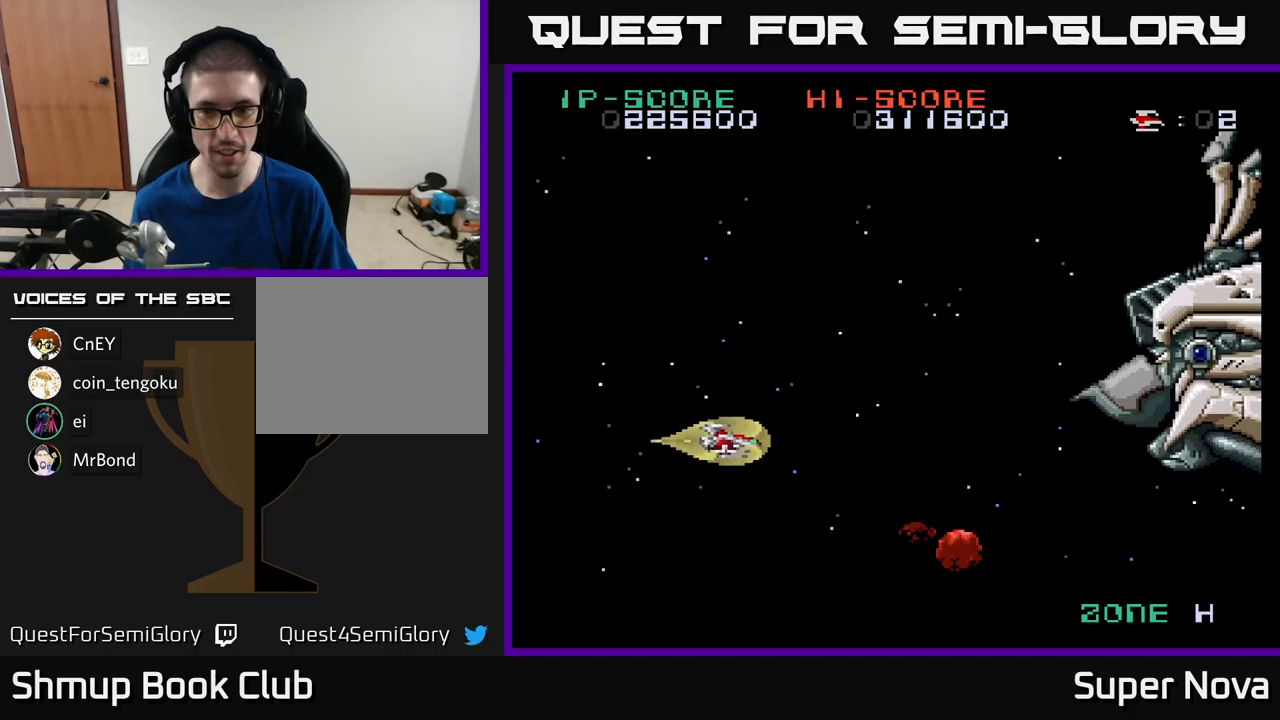
{"buttons": ["X", "DPAD_RIGHT"], "left_stick": "center", "right_stick": "center", "events": [[33, "DPAD_LEFT", "down"], [33, "X", "down"], [50, "DPAD_UP", "up"], [200, "DPAD_LEFT", "up"], [333, "DPAD_RIGHT", "down"]]}
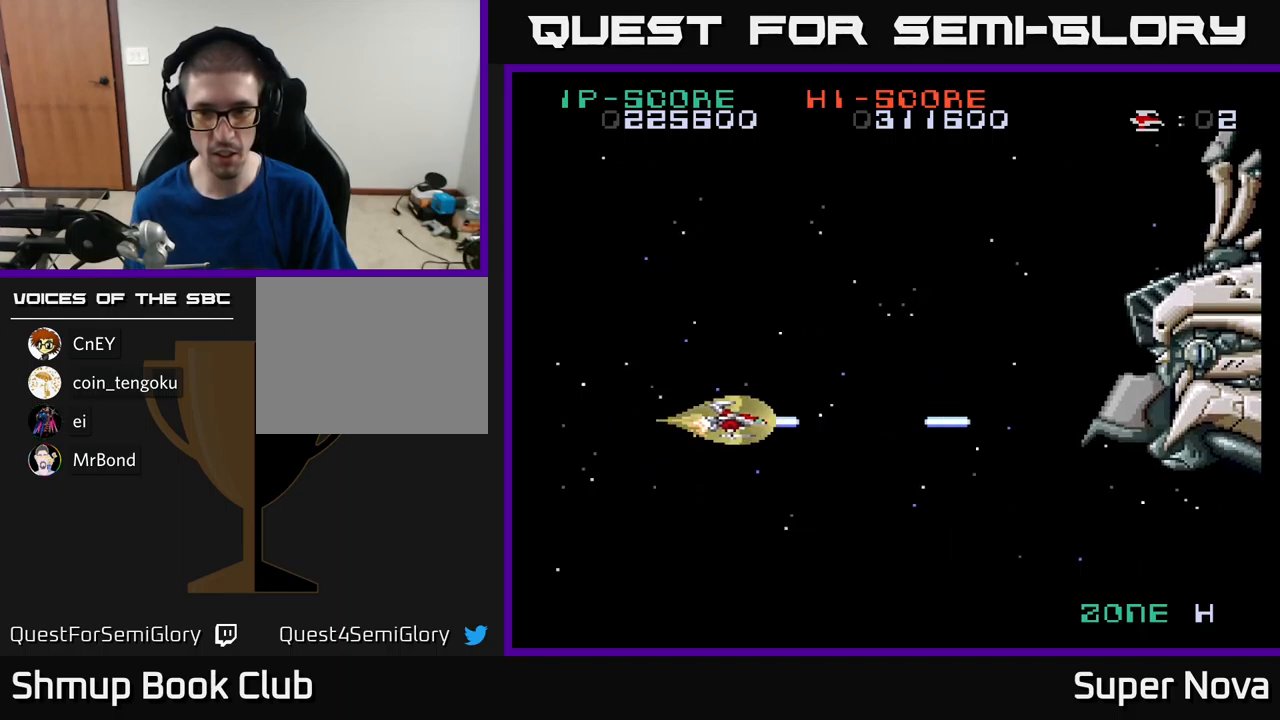
{"buttons": ["X", "DPAD_LEFT"], "left_stick": "center", "right_stick": "center", "events": [[333, "DPAD_DOWN", "down"], [333, "DPAD_RIGHT", "up"], [350, "DPAD_DOWN", "up"], [383, "DPAD_LEFT", "down"]]}
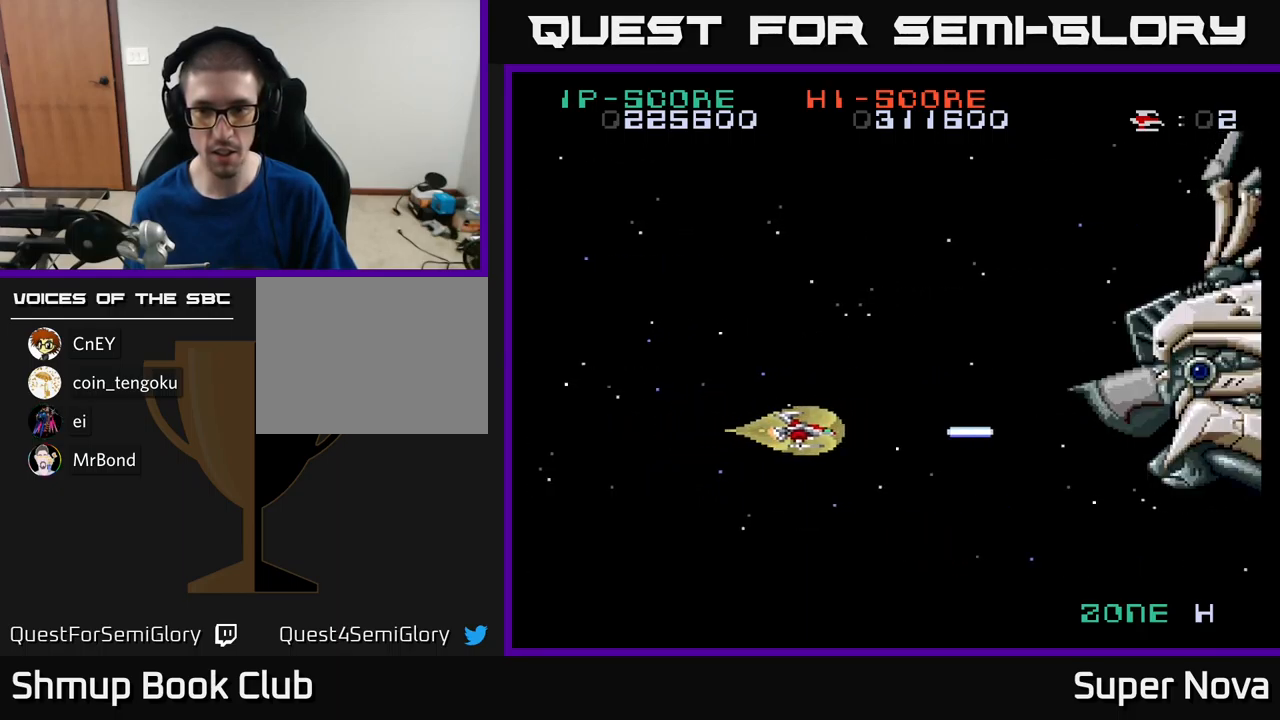
{"buttons": ["X", "DPAD_DOWN"], "left_stick": "center", "right_stick": "center", "events": [[100, "DPAD_DOWN", "down"], [300, "DPAD_DOWN", "up"], [350, "DPAD_DOWN", "down"], [450, "DPAD_LEFT", "up"]]}
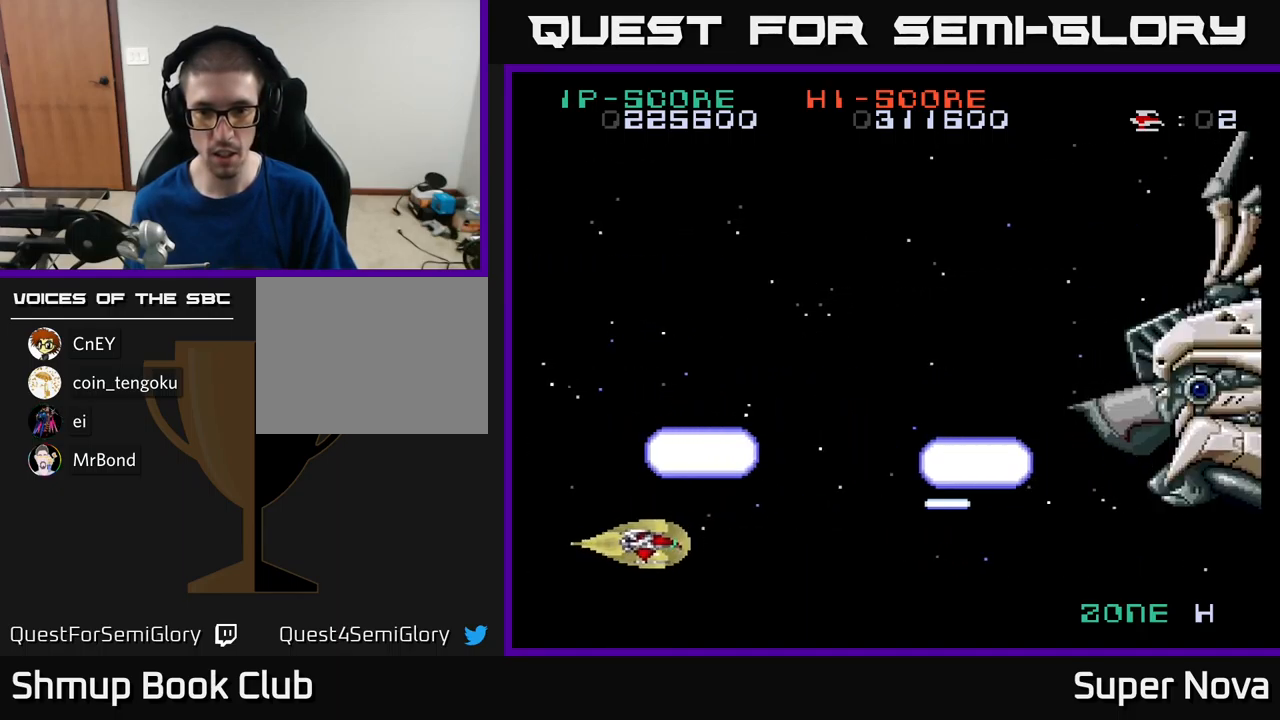
{"buttons": ["X", "DPAD_RIGHT"], "left_stick": "center", "right_stick": "center", "events": [[33, "DPAD_RIGHT", "down"], [83, "DPAD_DOWN", "up"], [133, "DPAD_RIGHT", "up"], [433, "DPAD_RIGHT", "down"]]}
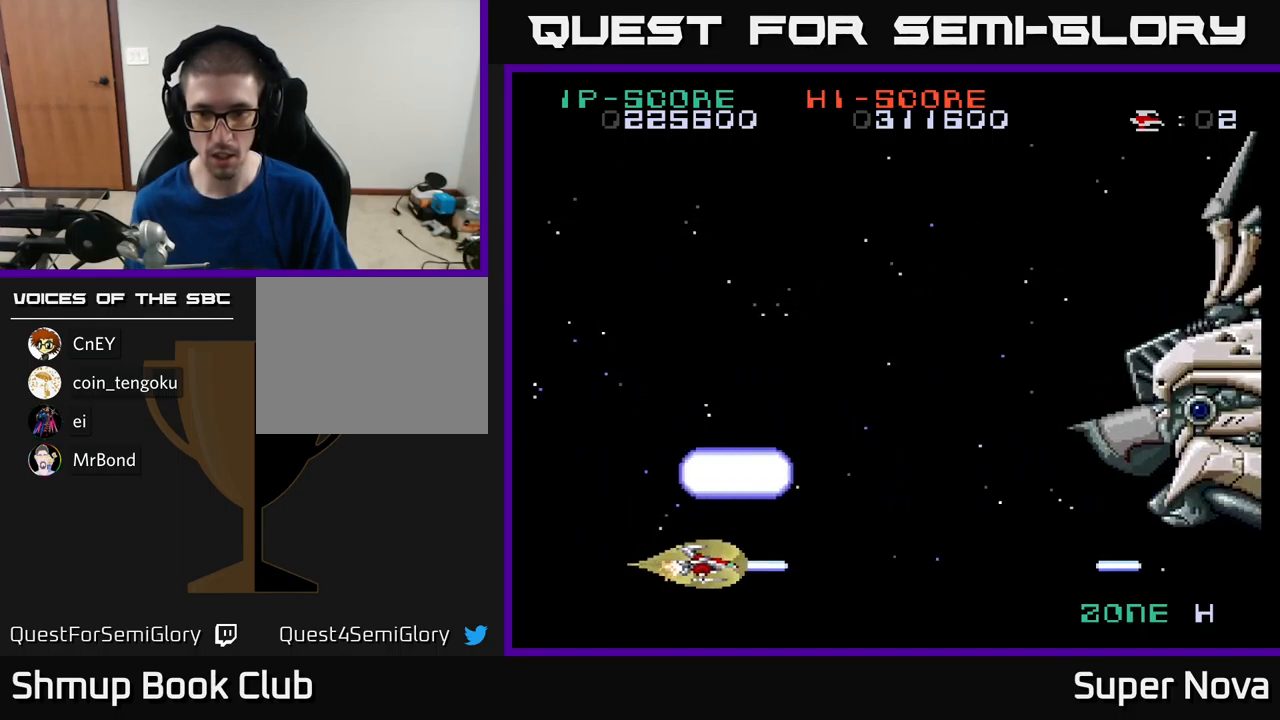
{"buttons": ["X", "DPAD_RIGHT"], "left_stick": "center", "right_stick": "center", "events": [[183, "DPAD_UP", "down"], [200, "DPAD_RIGHT", "up"], [400, "DPAD_RIGHT", "down"], [416, "DPAD_UP", "up"]]}
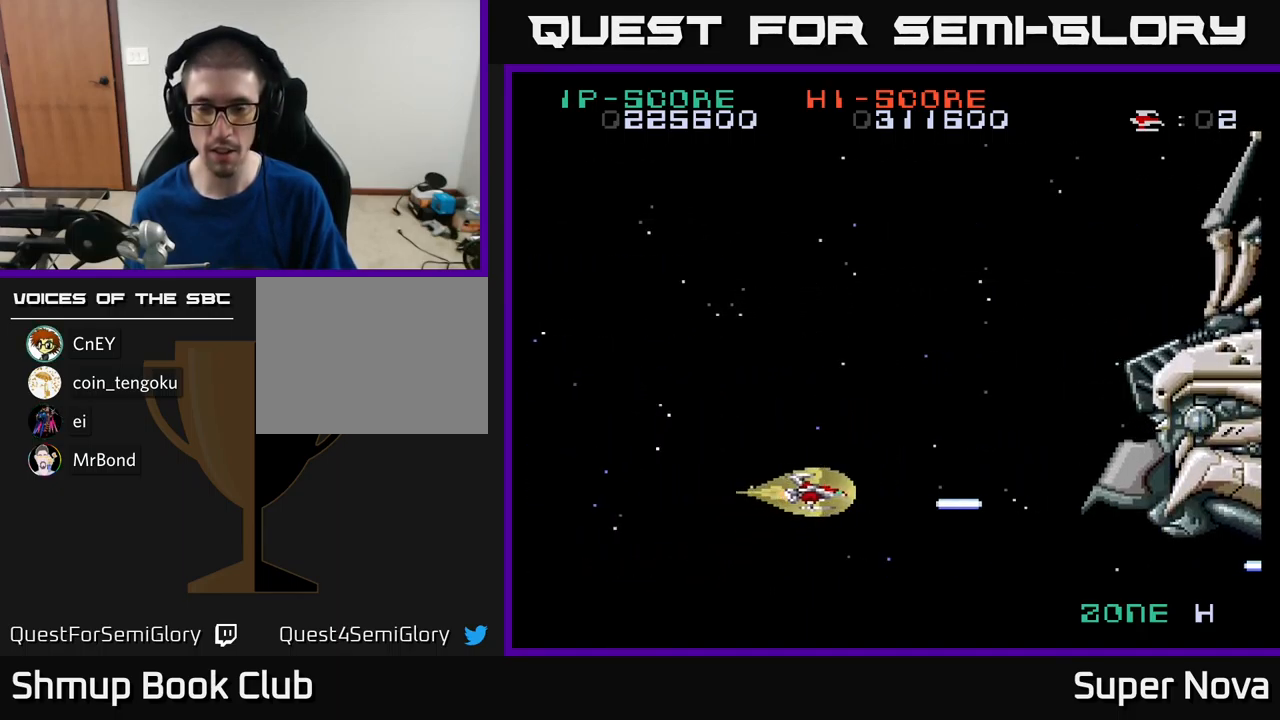
{"buttons": ["X", "DPAD_LEFT"], "left_stick": "center", "right_stick": "center", "events": [[216, "DPAD_UP", "down"], [233, "DPAD_RIGHT", "up"], [300, "DPAD_LEFT", "down"], [366, "DPAD_UP", "up"]]}
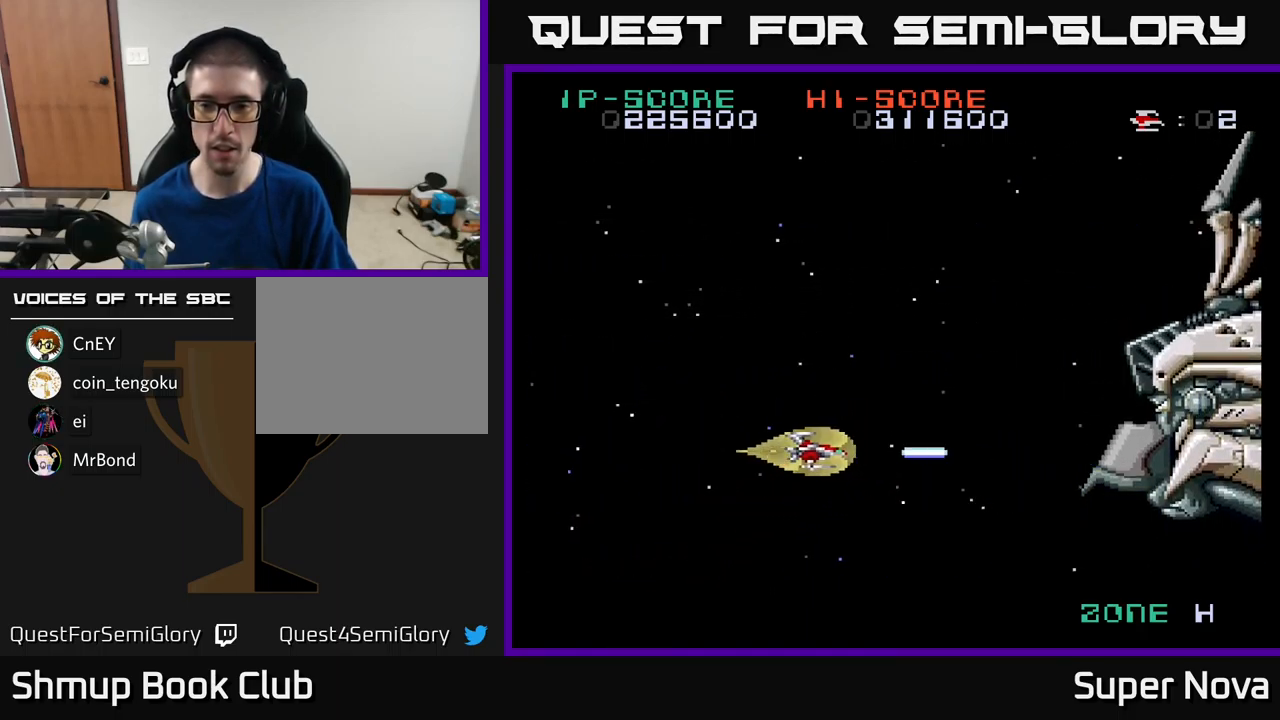
{"buttons": ["X"], "left_stick": "center", "right_stick": "center", "events": [[316, "DPAD_LEFT", "up"]]}
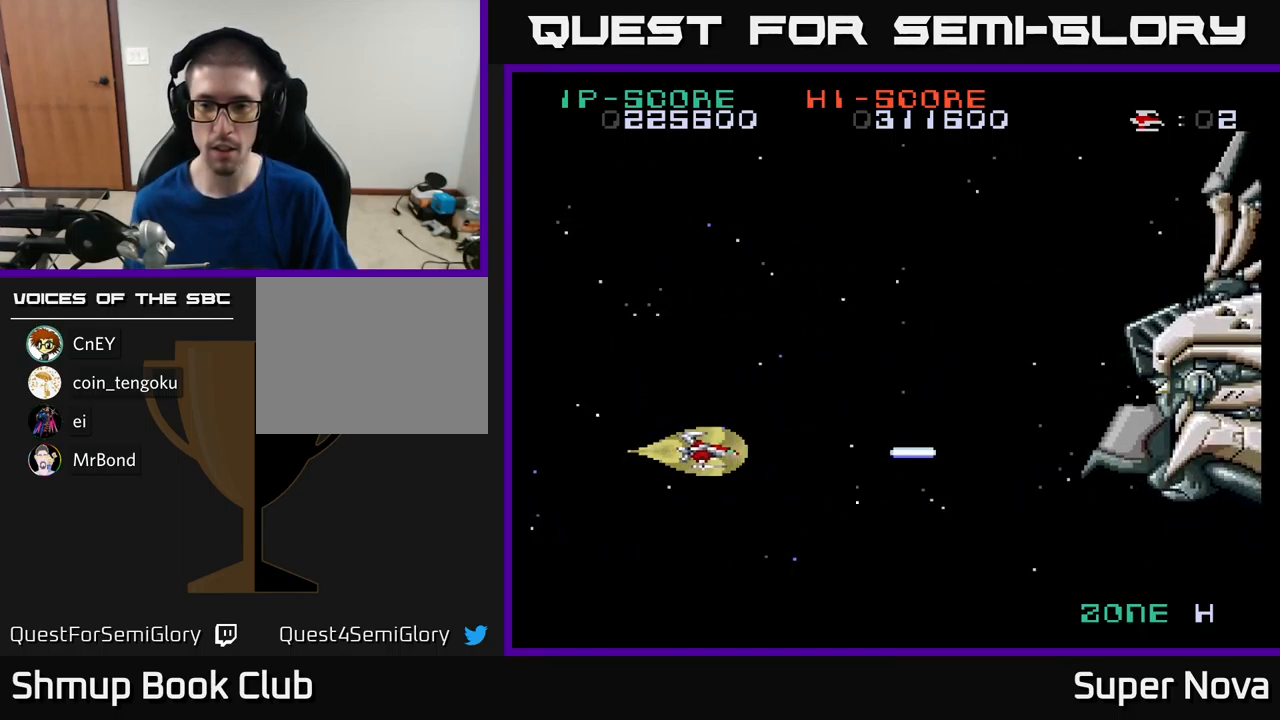
{"buttons": ["X", "DPAD_LEFT"], "left_stick": "center", "right_stick": "center", "events": [[450, "DPAD_LEFT", "down"]]}
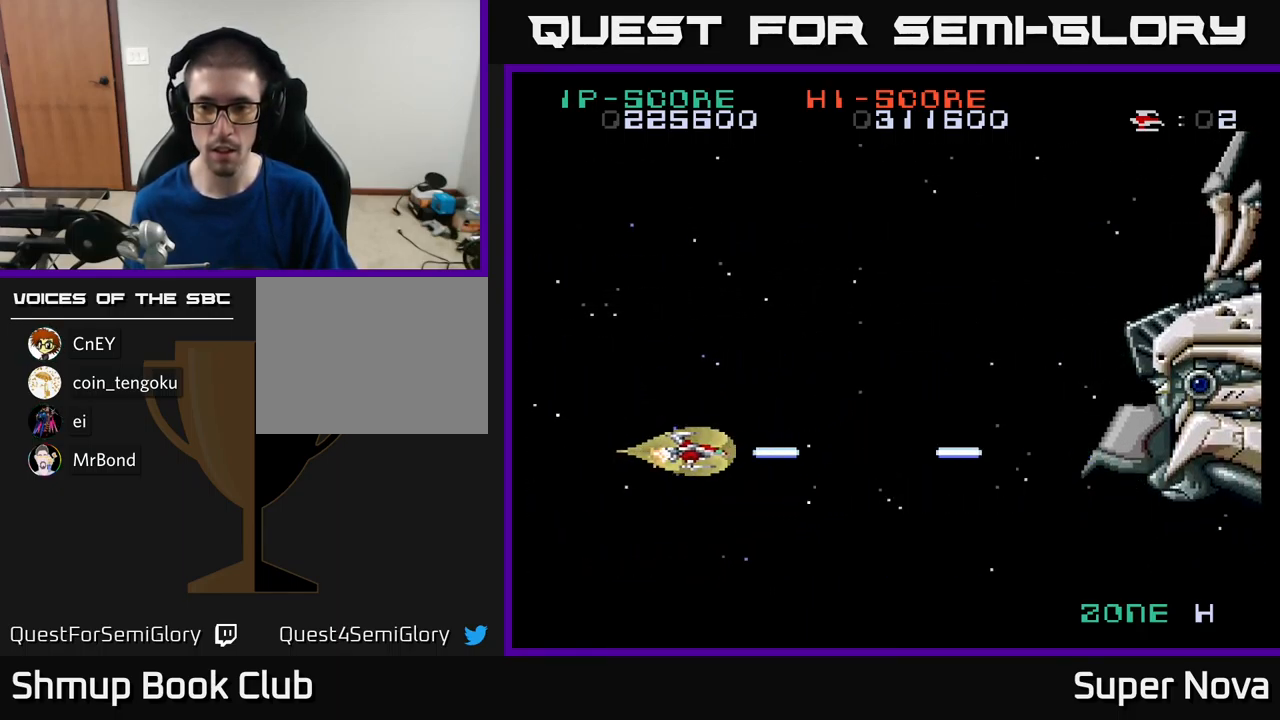
{"buttons": ["X", "DPAD_LEFT"], "left_stick": "center", "right_stick": "center", "events": [[66, "DPAD_UP", "down"], [116, "DPAD_UP", "up"]]}
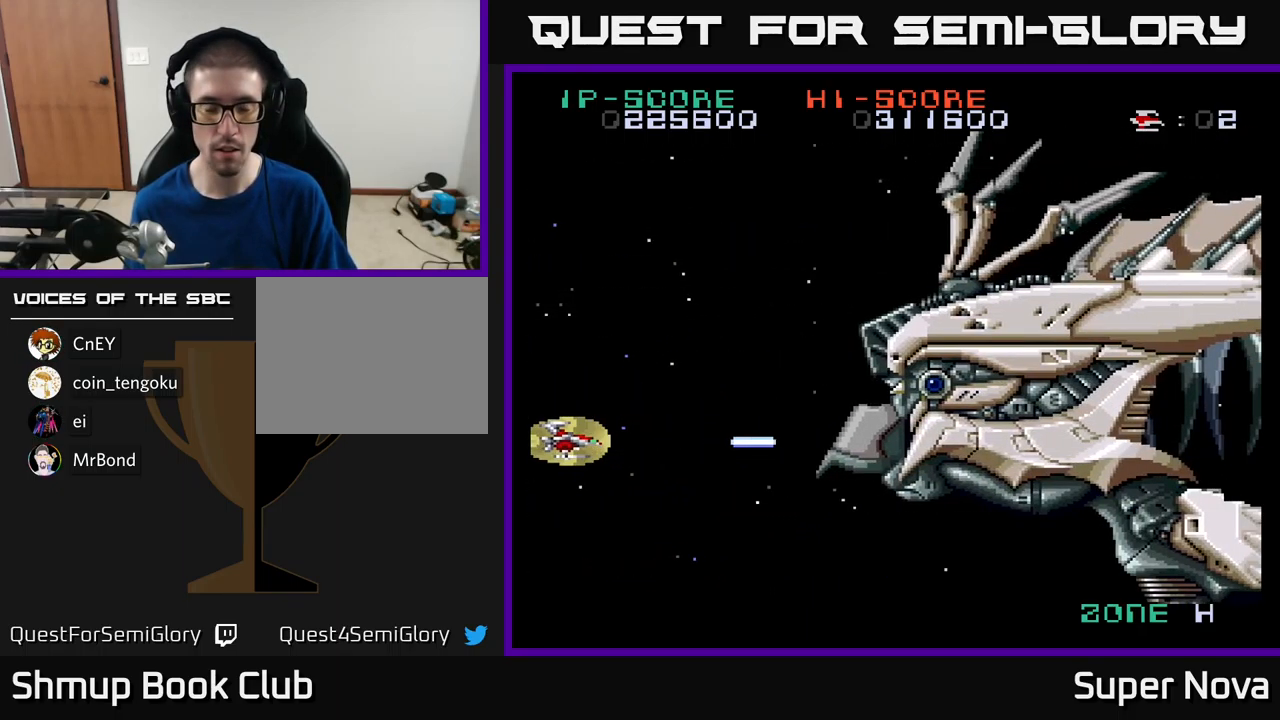
{"buttons": ["X"], "left_stick": "center", "right_stick": "center", "events": [[200, "DPAD_LEFT", "up"]]}
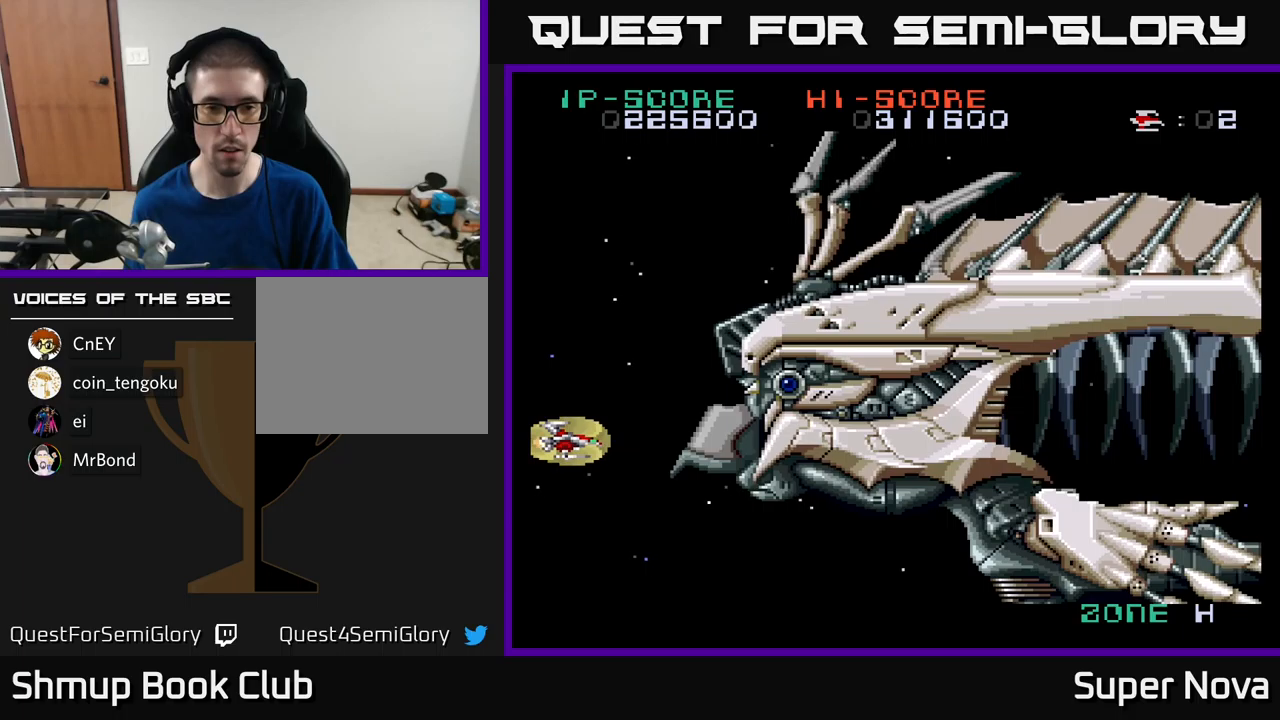
{"buttons": ["X"], "left_stick": "center", "right_stick": "center", "events": [[333, "DPAD_DOWN", "down"], [400, "DPAD_DOWN", "up"]]}
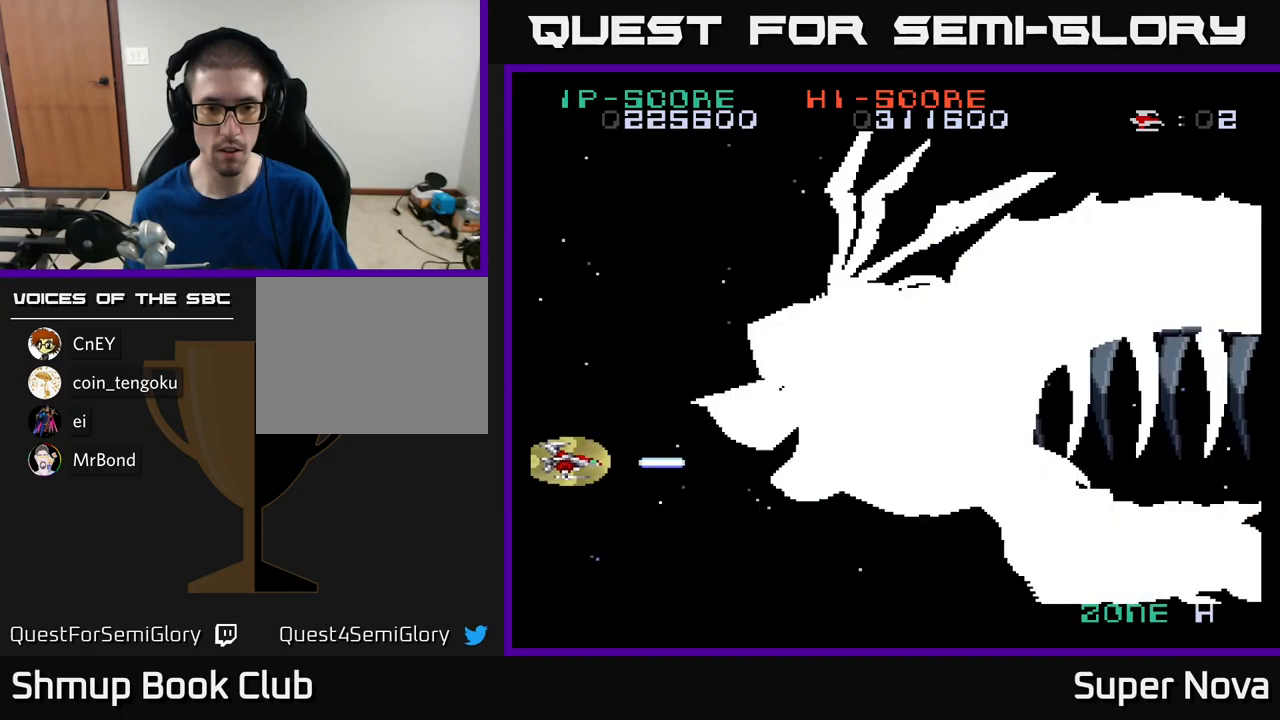
{"buttons": ["X"], "left_stick": "center", "right_stick": "center", "events": []}
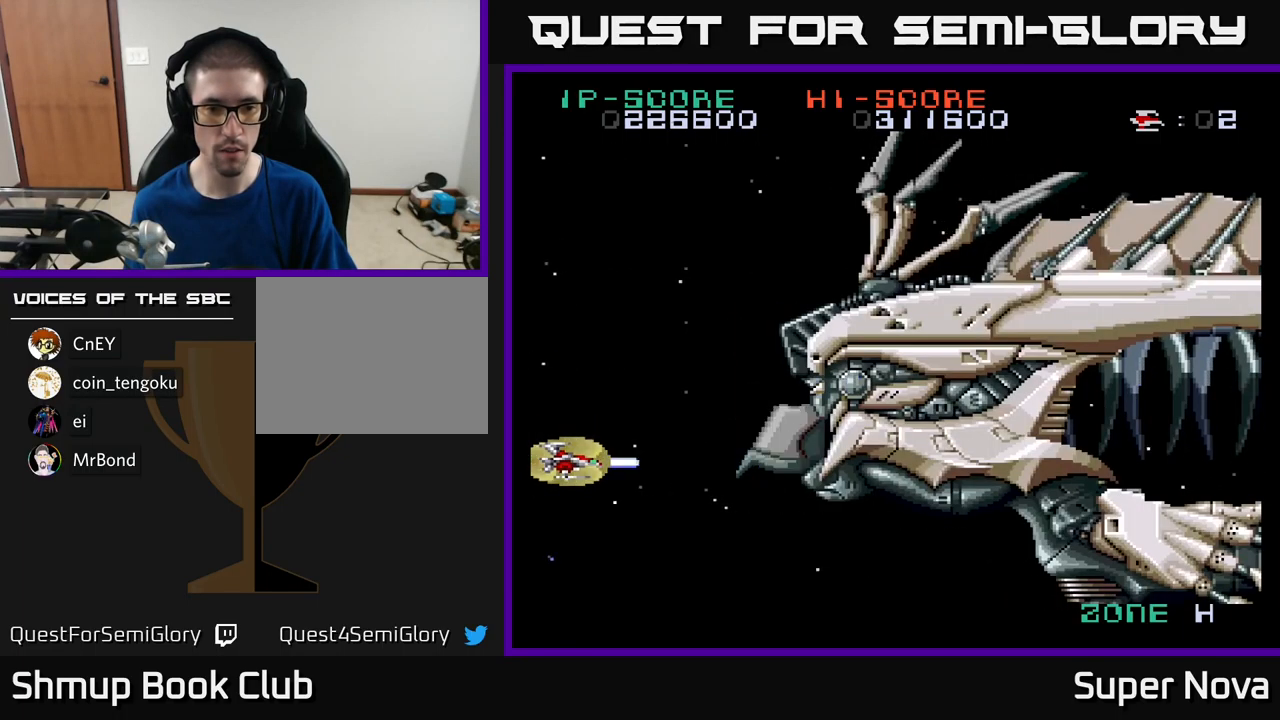
{"buttons": ["X"], "left_stick": "center", "right_stick": "center", "events": []}
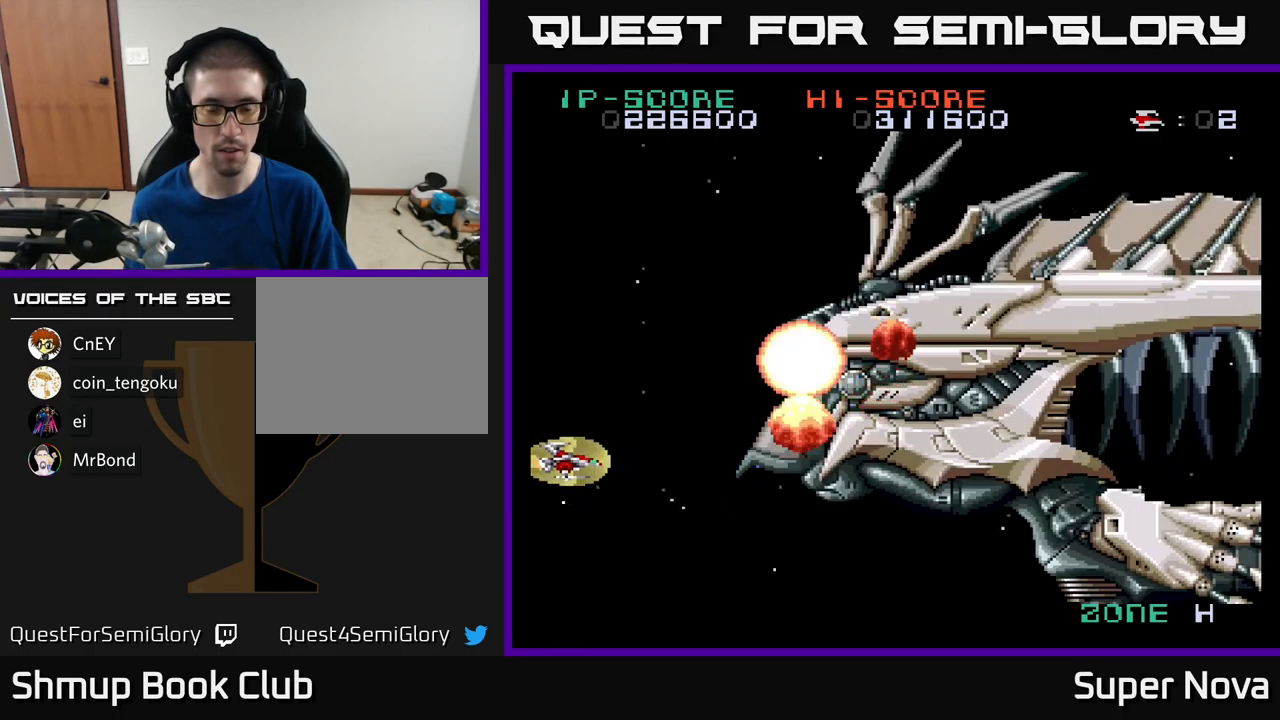
{"buttons": ["X"], "left_stick": "center", "right_stick": "center", "events": [[283, "DPAD_UP", "down"], [400, "DPAD_UP", "up"]]}
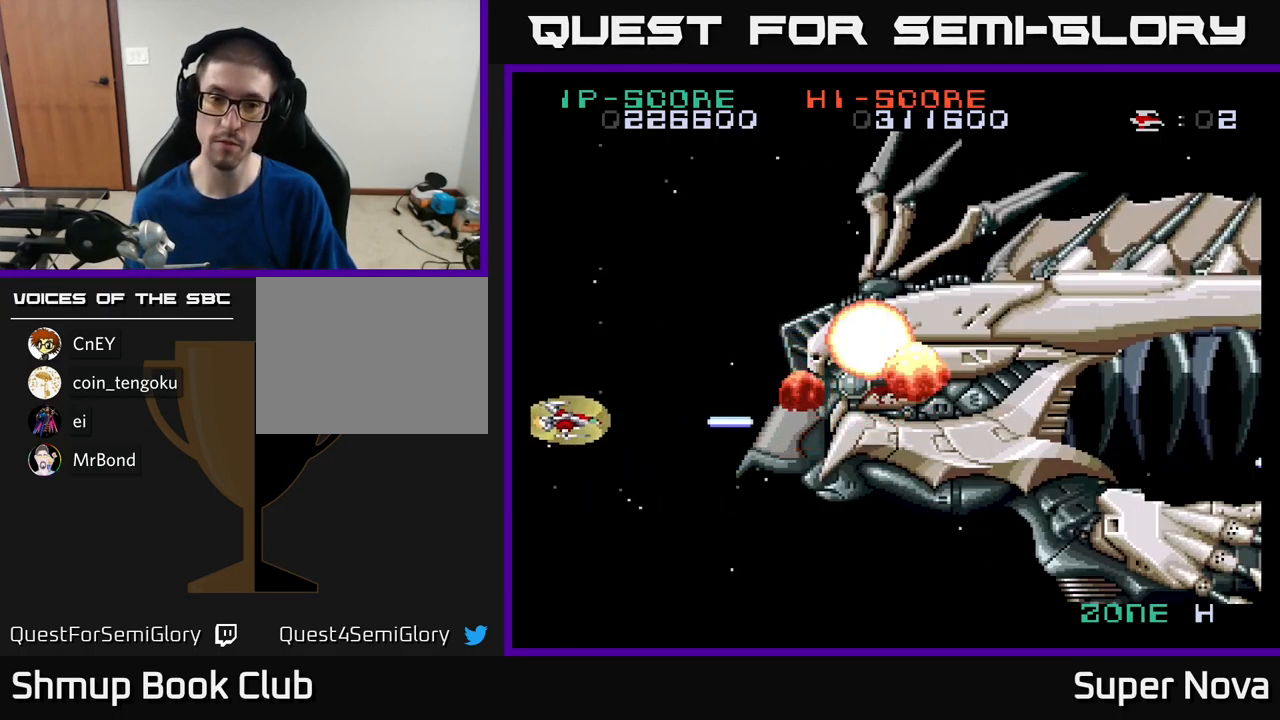
{"buttons": [], "left_stick": "center", "right_stick": "center", "events": [[217, "X", "up"]]}
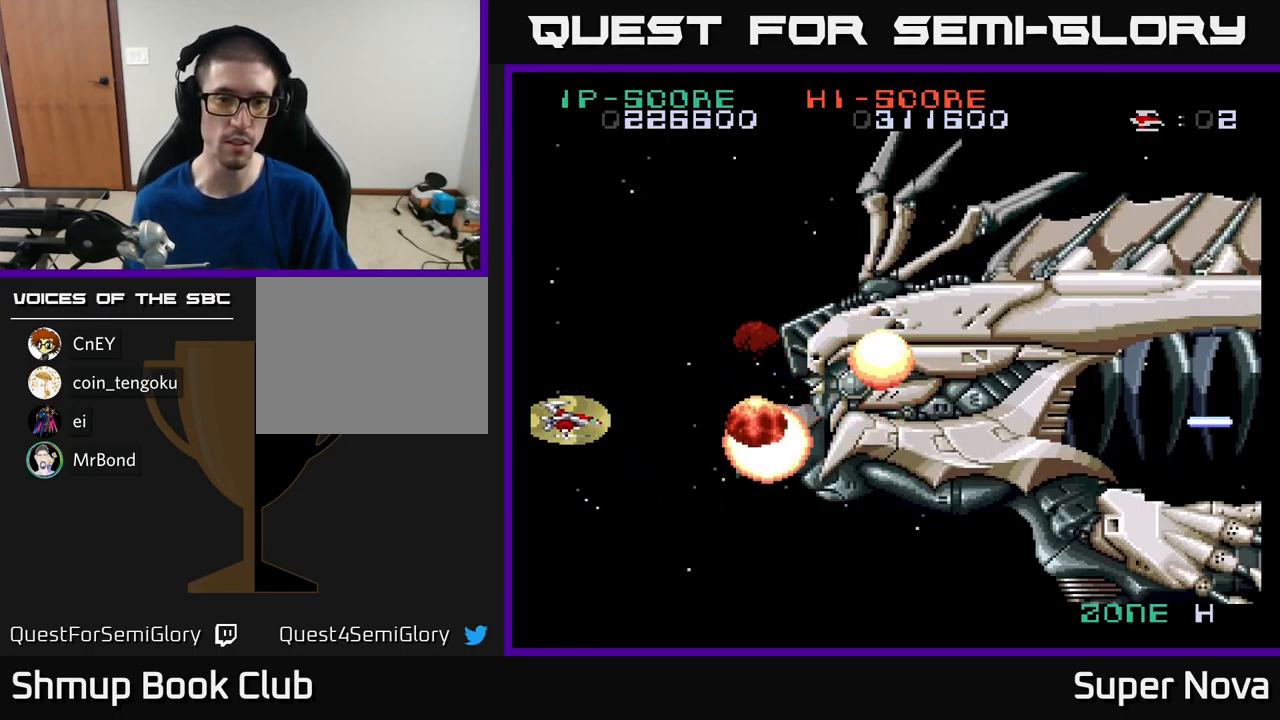
{"buttons": ["X"], "left_stick": "center", "right_stick": "center", "events": [[17, "X", "down"]]}
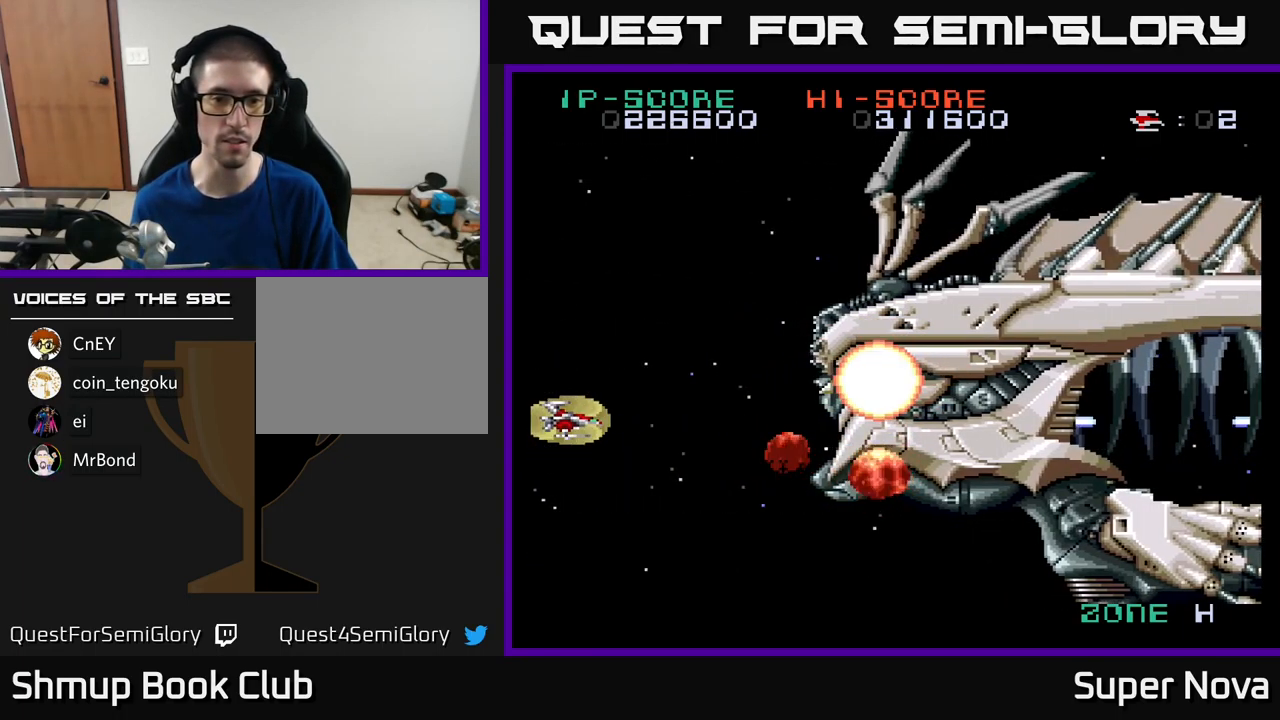
{"buttons": ["X"], "left_stick": "center", "right_stick": "center", "events": [[33, "X", "up"], [350, "DPAD_UP", "down"], [383, "X", "down"], [417, "DPAD_UP", "up"]]}